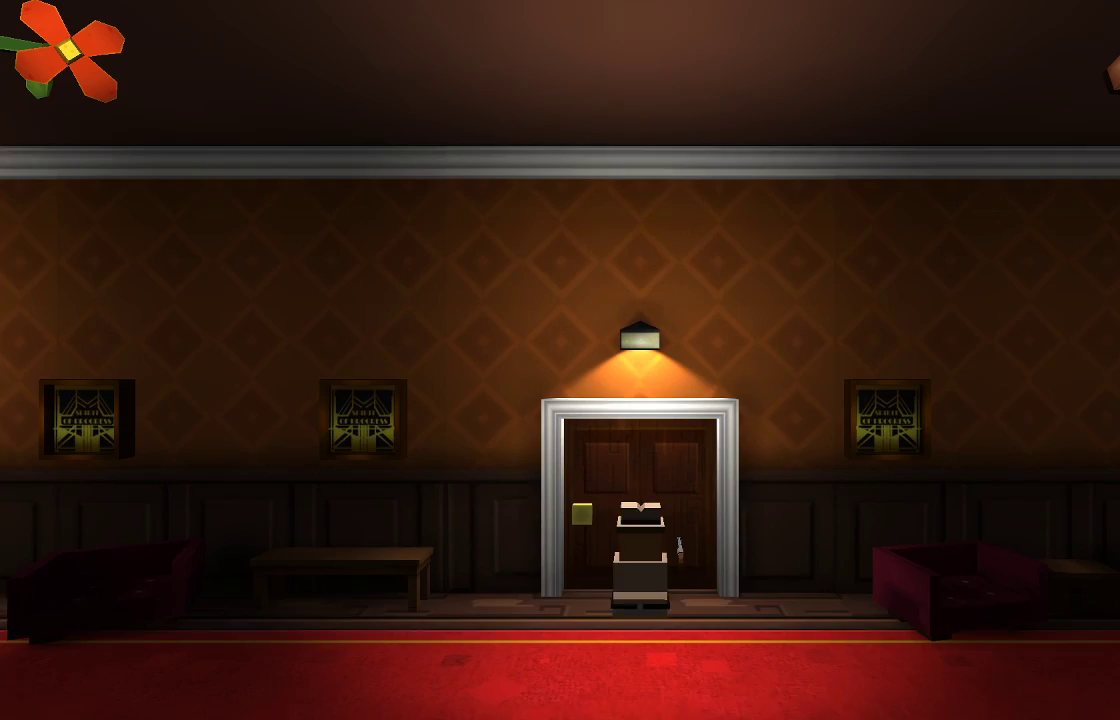
Gameplay with a controller (PlayStation layout); each line is a JSON object with the inputs held at the frame after it. "events" lists button and stick changes between this image and that frame as [ms after this image, input, new state], when the widget could be followed in between. Not read: R1.
{"buttons": [], "left_stick": "down-right", "right_stick": "center", "events": [[167, "left_stick", "right"], [367, "left_stick", "up-right"], [500, "left_stick", "down-right"]]}
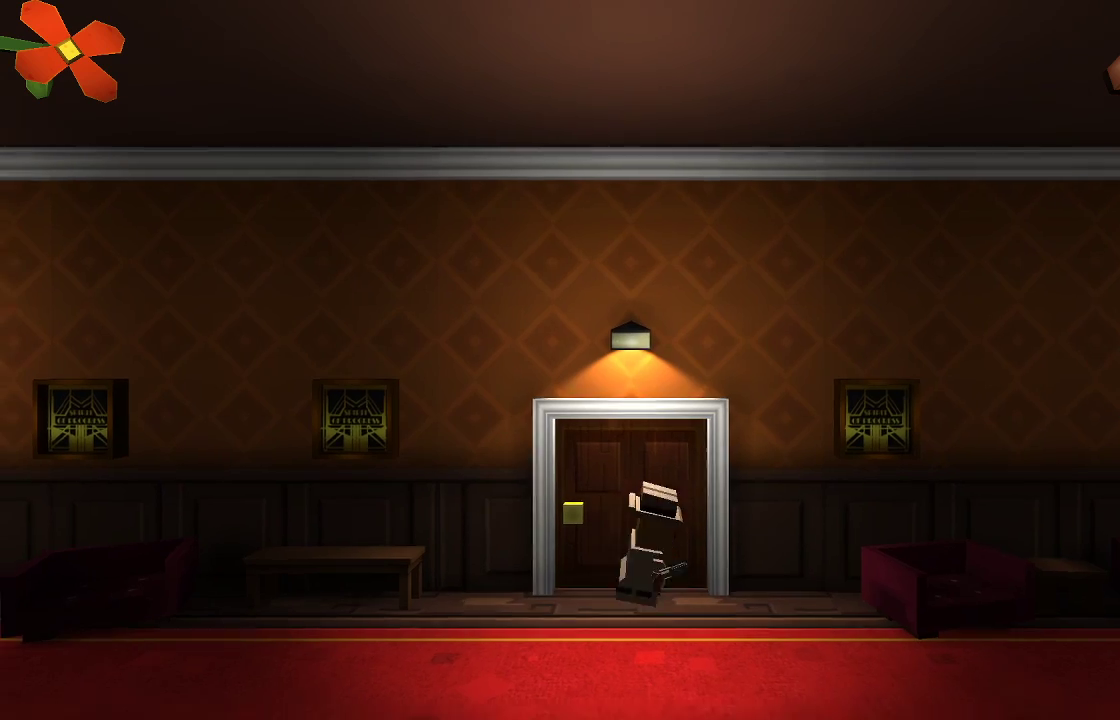
{"buttons": [], "left_stick": "right", "right_stick": "center", "events": [[433, "left_stick", "right"]]}
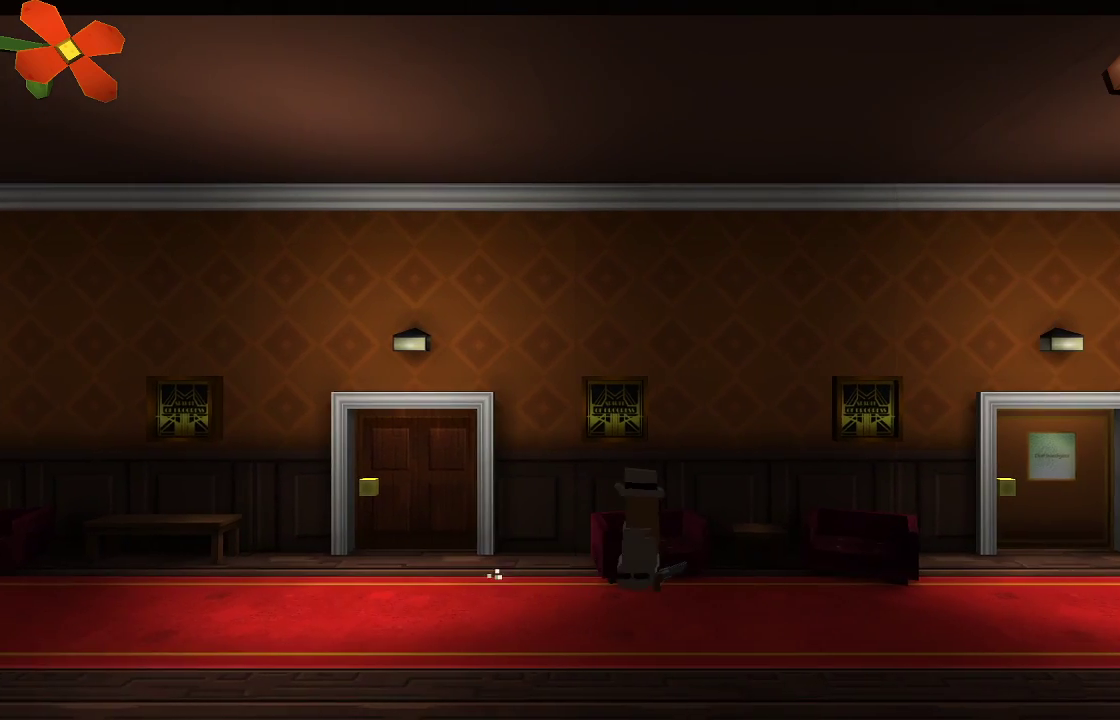
{"buttons": [], "left_stick": "right", "right_stick": "center", "events": []}
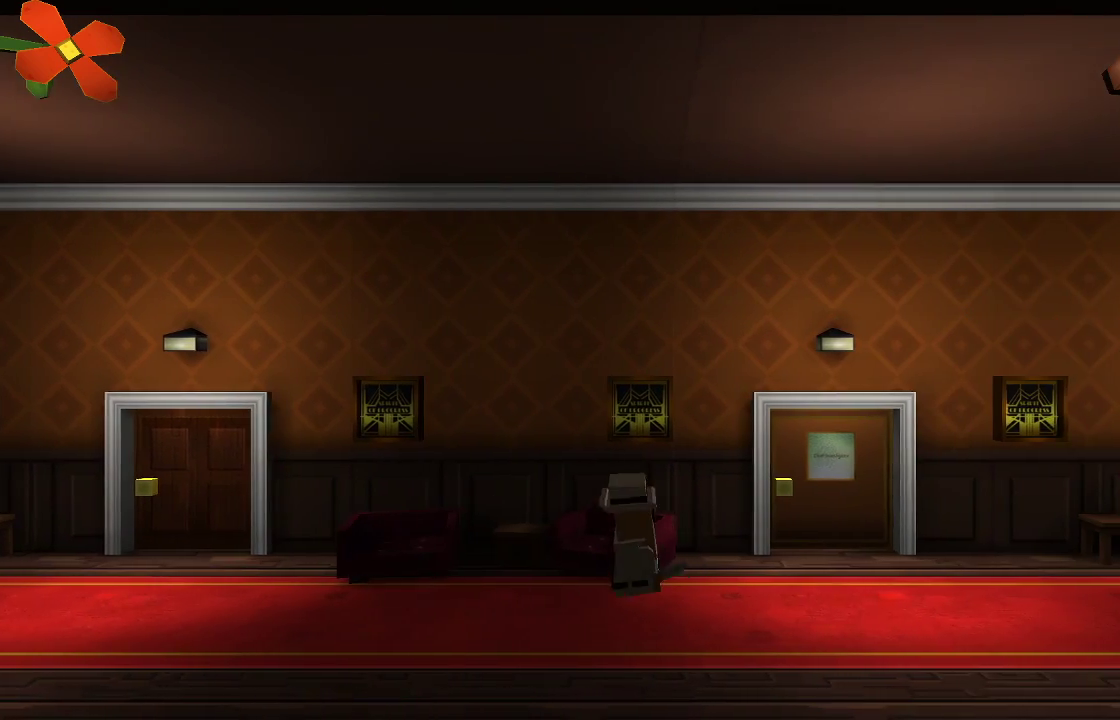
{"buttons": [], "left_stick": "up", "right_stick": "center", "events": [[433, "left_stick", "up"]]}
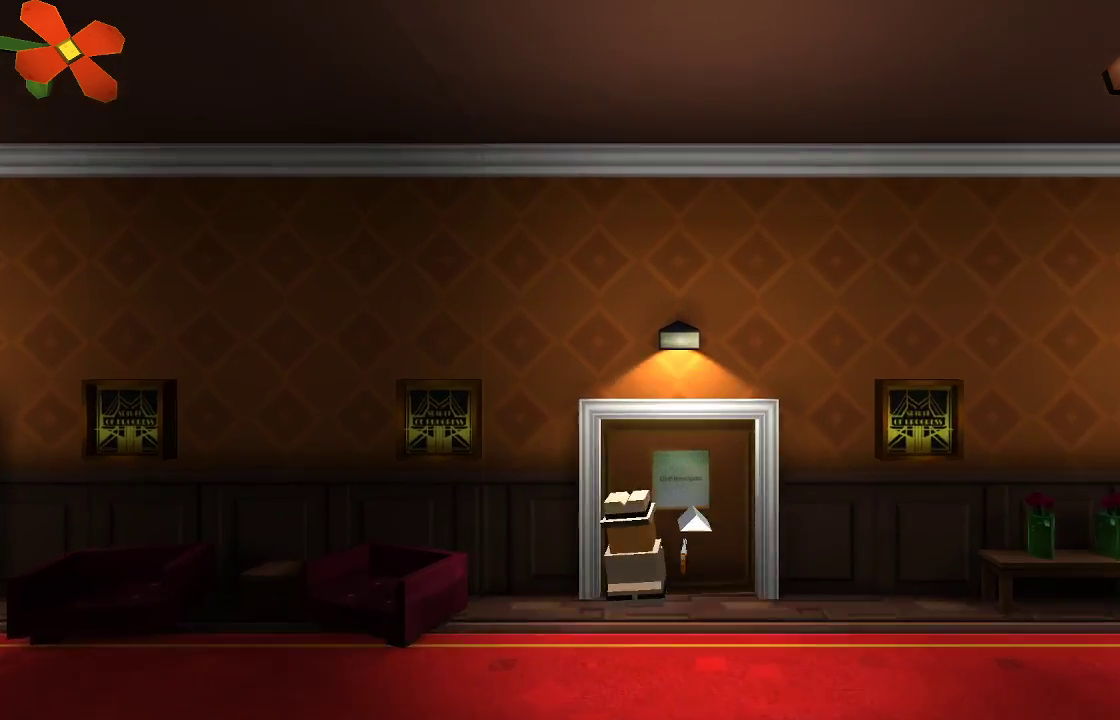
{"buttons": [], "left_stick": "center", "right_stick": "center", "events": [[467, "left_stick", "center"]]}
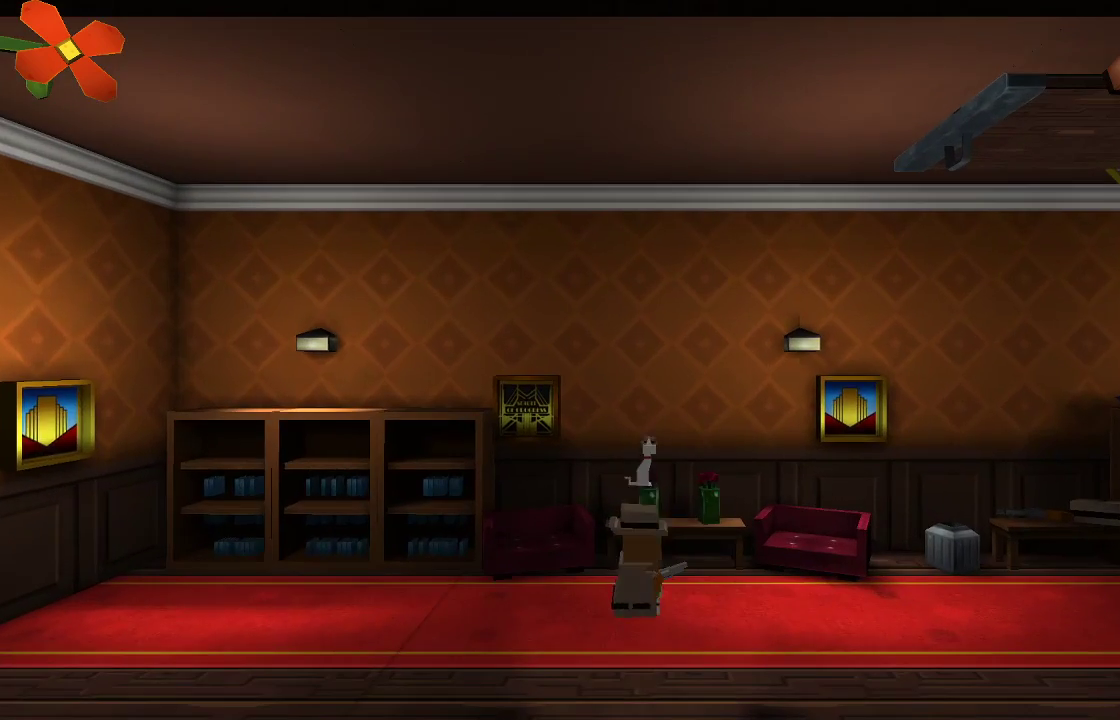
{"buttons": [], "left_stick": "right", "right_stick": "center", "events": [[200, "left_stick", "right"]]}
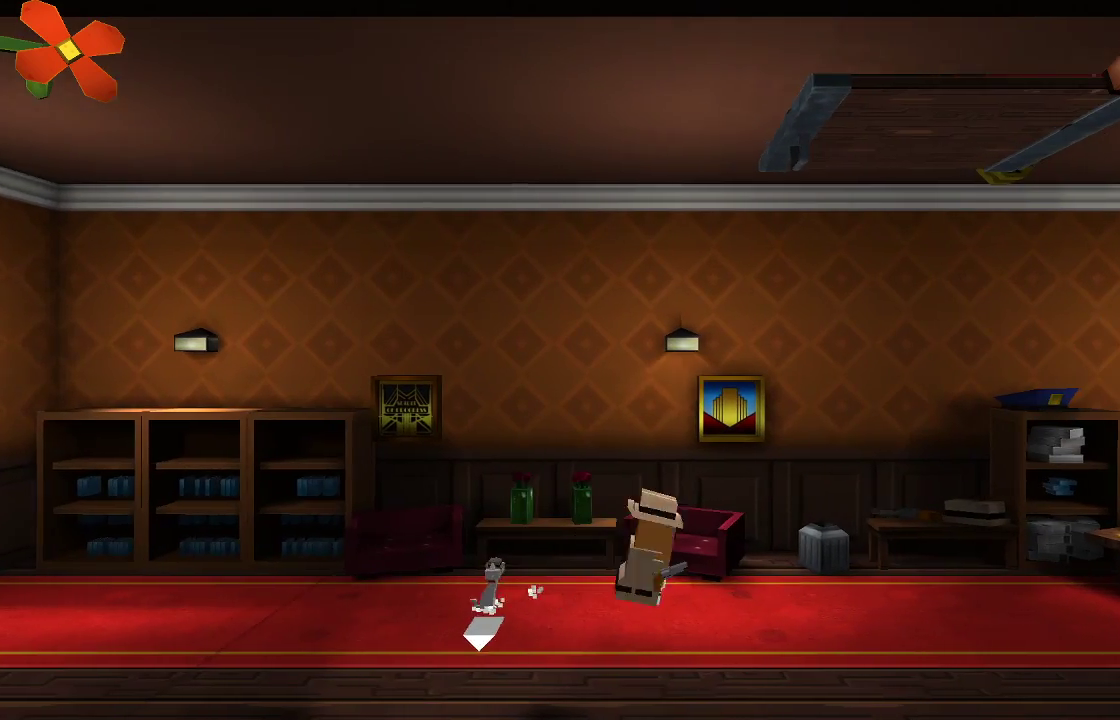
{"buttons": [], "left_stick": "right", "right_stick": "center", "events": []}
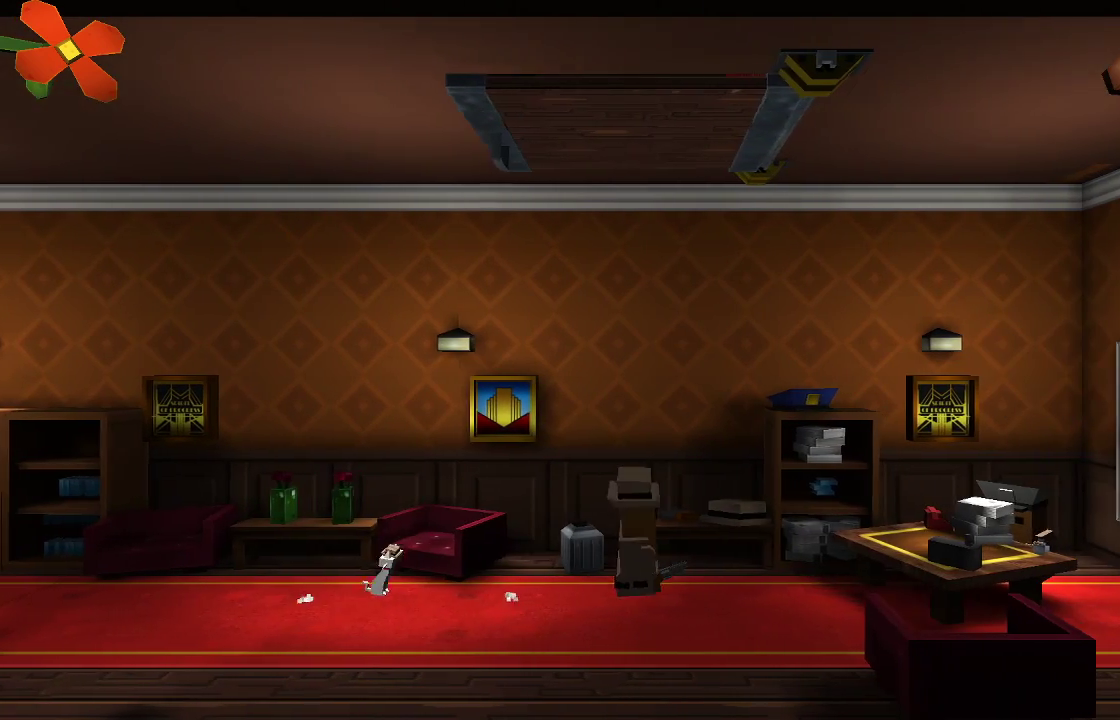
{"buttons": ["L1"], "left_stick": "right", "right_stick": "center", "events": [[333, "L1", "down"]]}
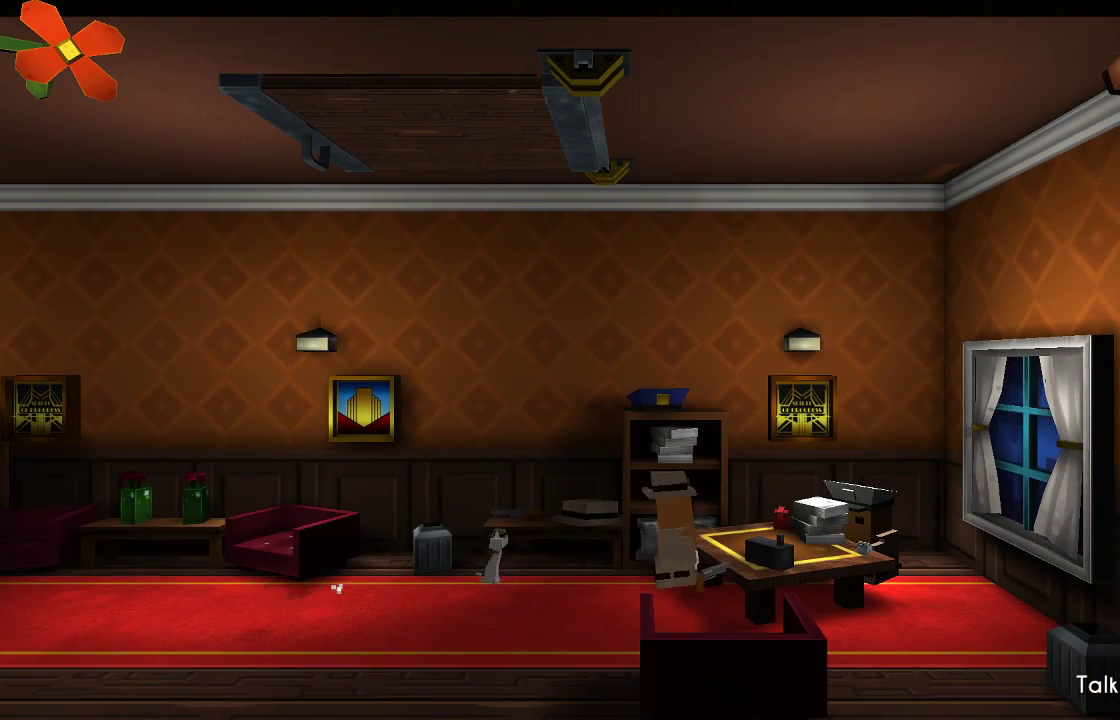
{"buttons": ["L1"], "left_stick": "center", "right_stick": "center", "events": [[67, "left_stick", "center"], [67, "right_stick", "down-right"], [267, "right_stick", "center"], [400, "CIRCLE", "down"], [500, "CIRCLE", "up"]]}
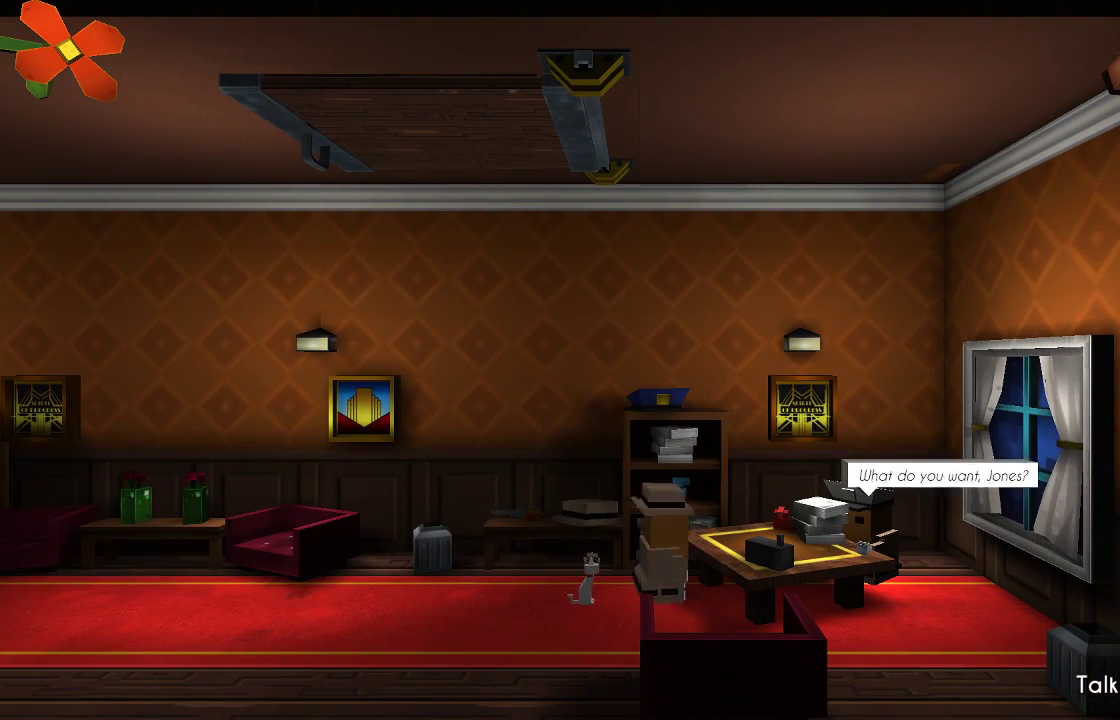
{"buttons": ["L1"], "left_stick": "center", "right_stick": "center", "events": []}